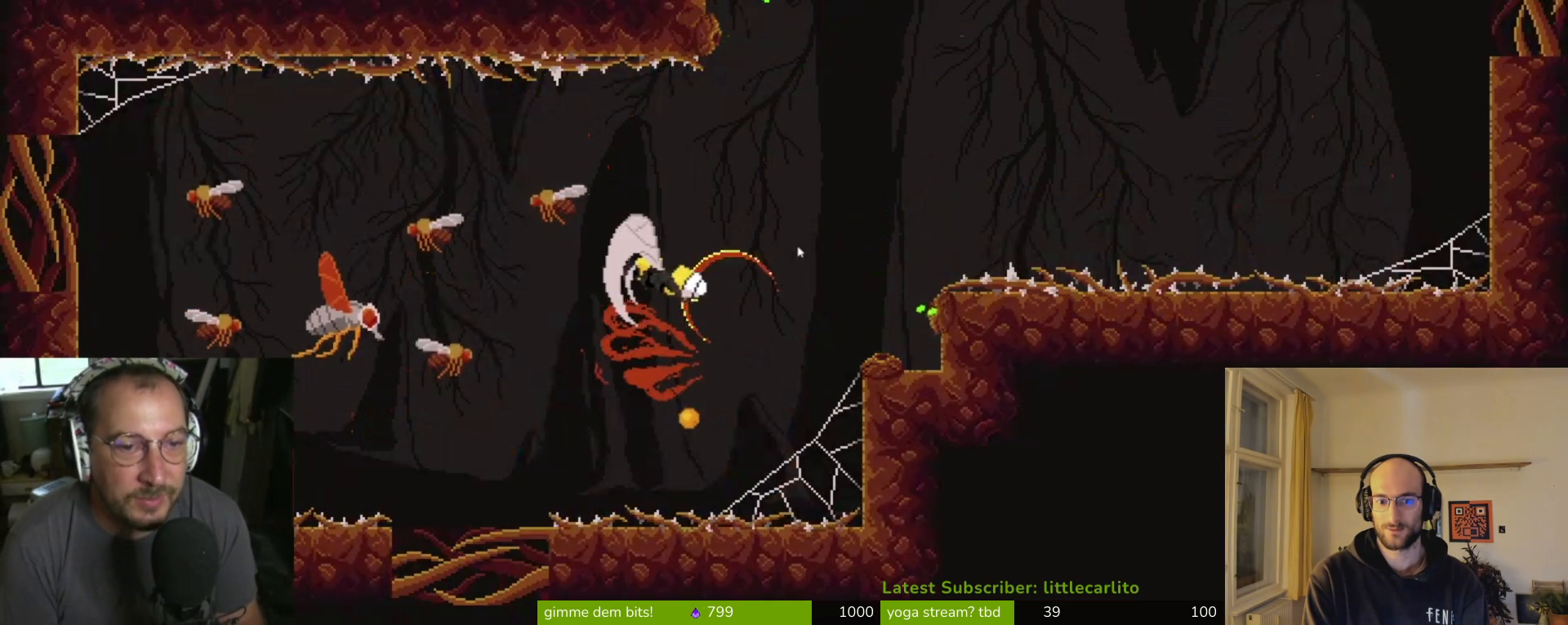
Gameplay with a controller (PlayStation layout); each line is a JSON object with the inputs held at the frame after it. "events" lists button and stick changes between this image and that frame as [ms after this image, input, new state], when the widget could be followed in between.
{"buttons": [], "left_stick": "left", "right_stick": "center", "events": [[67, "SQUARE", "down"], [167, "SQUARE", "up"], [233, "SQUARE", "down"], [333, "SQUARE", "up"], [400, "SQUARE", "down"], [433, "SQUARE", "up"]]}
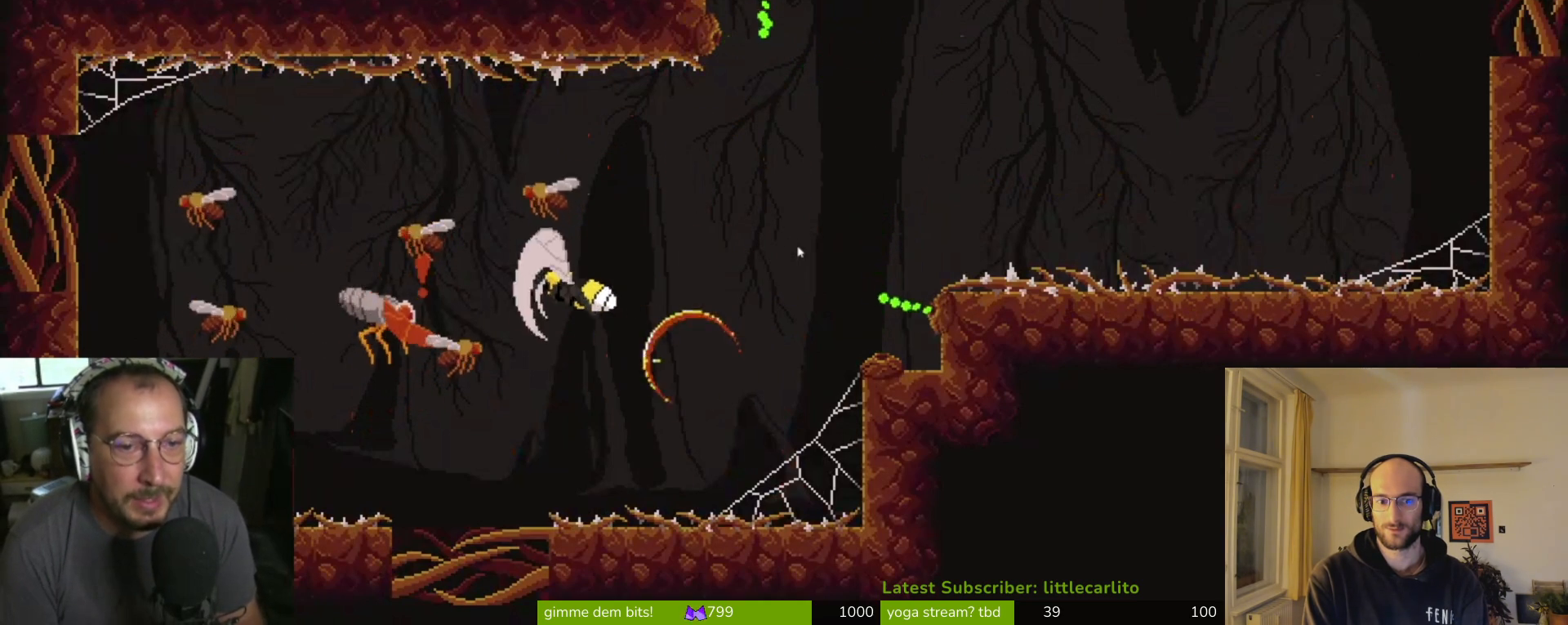
{"buttons": [], "left_stick": "left", "right_stick": "center", "events": [[33, "SQUARE", "down"], [100, "SQUARE", "up"], [167, "CROSS", "down"], [167, "SQUARE", "down"], [233, "SQUARE", "up"], [367, "CROSS", "up"], [400, "CIRCLE", "down"], [433, "CIRCLE", "up"]]}
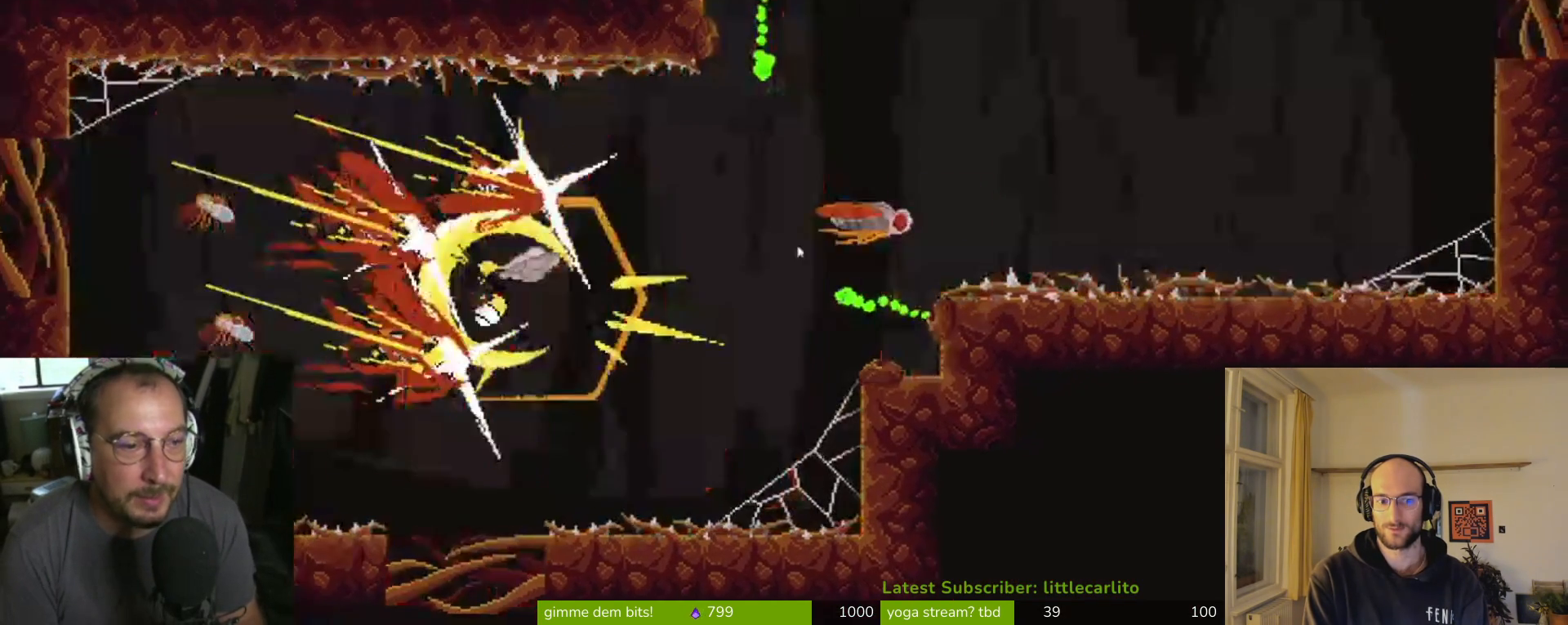
{"buttons": [], "left_stick": "left", "right_stick": "center"}
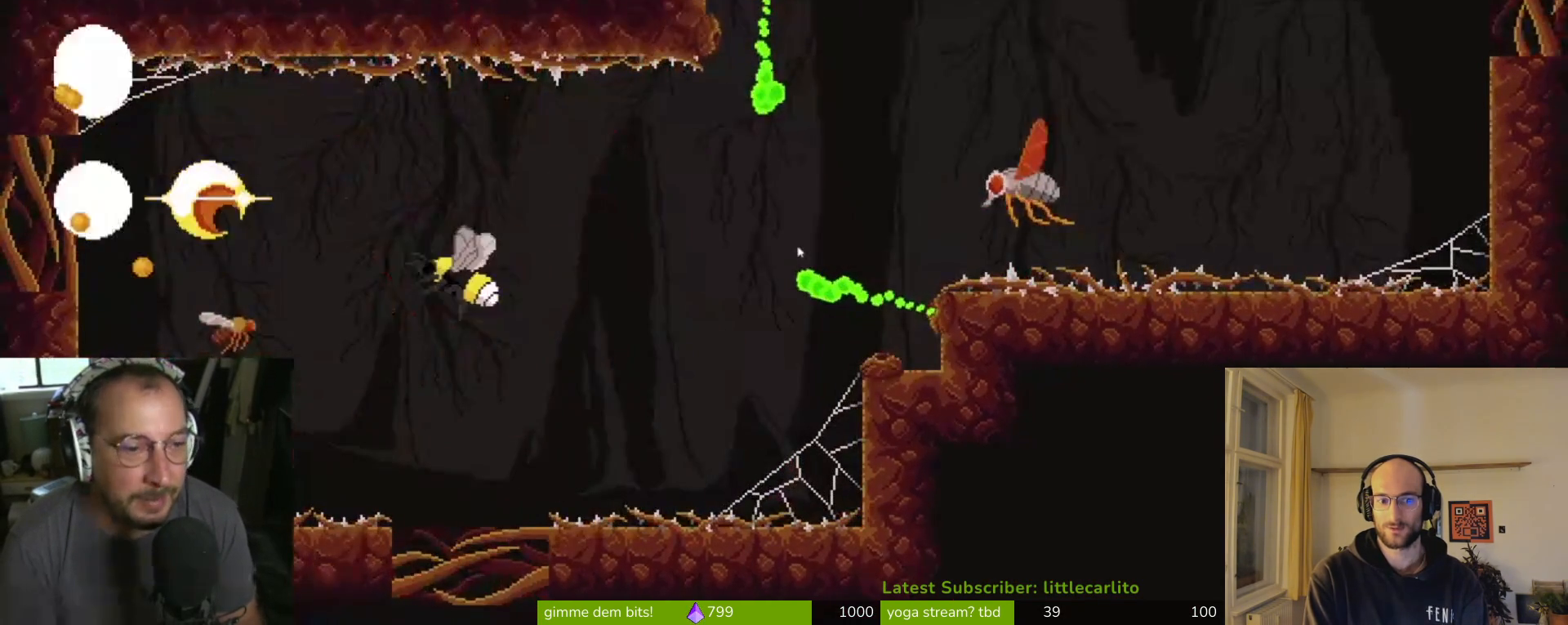
{"buttons": [], "left_stick": "up", "right_stick": "center", "events": [[100, "left_stick", "right"], [233, "CROSS", "down"], [400, "CROSS", "up"], [500, "left_stick", "up"]]}
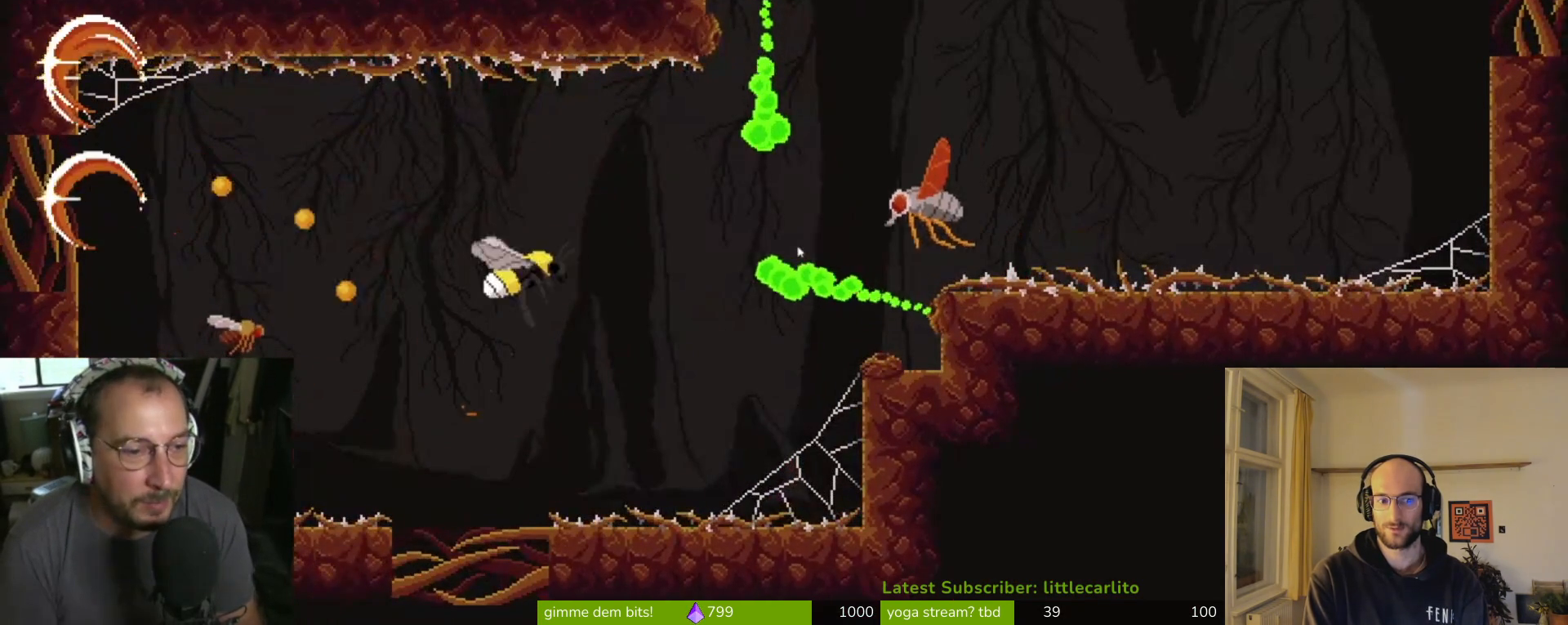
{"buttons": [], "left_stick": "center", "right_stick": "center", "events": [[67, "left_stick", "left"], [267, "left_stick", "center"]]}
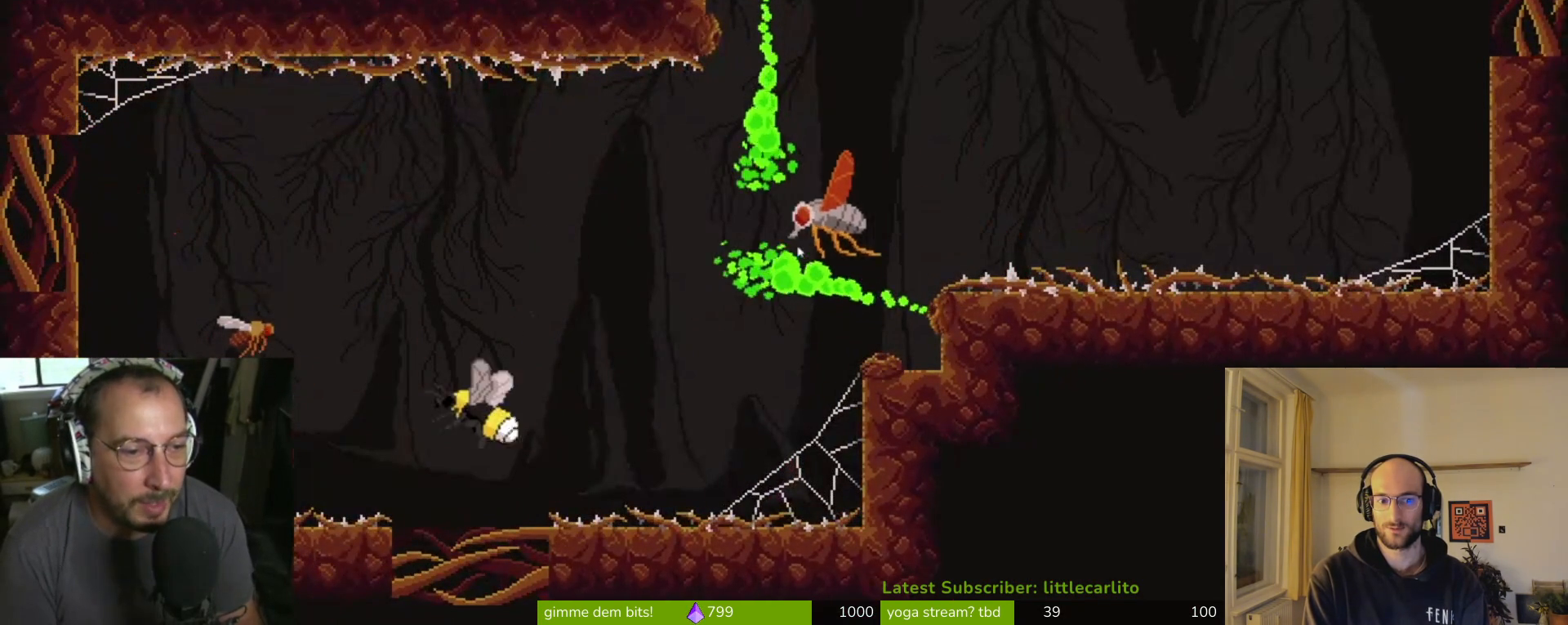
{"buttons": ["CROSS"], "left_stick": "left", "right_stick": "center", "events": [[167, "left_stick", "left"], [267, "CROSS", "down"]]}
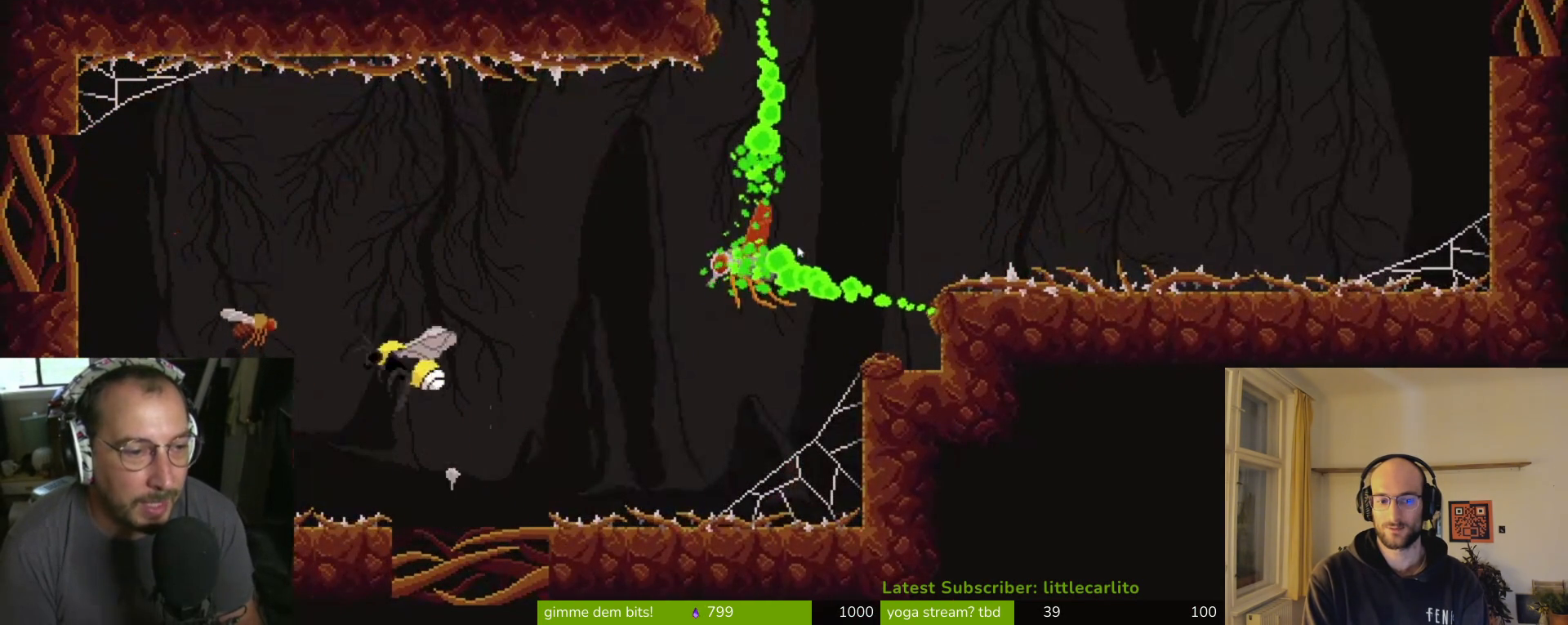
{"buttons": ["CROSS"], "left_stick": "up-right", "right_stick": "center", "events": [[100, "CROSS", "up"], [200, "CROSS", "down"], [200, "SQUARE", "down"], [333, "CROSS", "up"], [333, "SQUARE", "up"], [367, "left_stick", "up-right"], [500, "CROSS", "down"]]}
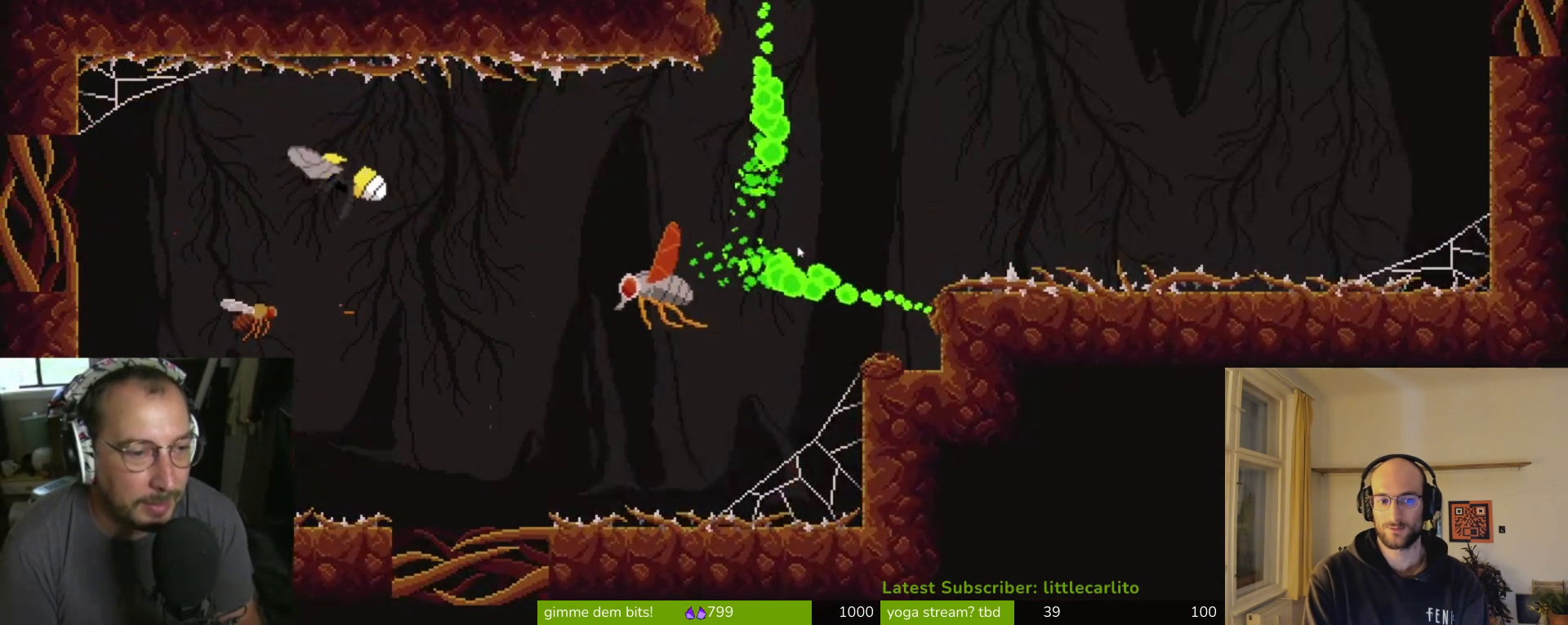
{"buttons": ["CROSS"], "left_stick": "center", "right_stick": "center", "events": [[33, "SQUARE", "down"], [33, "left_stick", "up-left"], [100, "CROSS", "up"], [100, "SQUARE", "up"], [100, "left_stick", "left"], [500, "CROSS", "down"], [500, "left_stick", "center"]]}
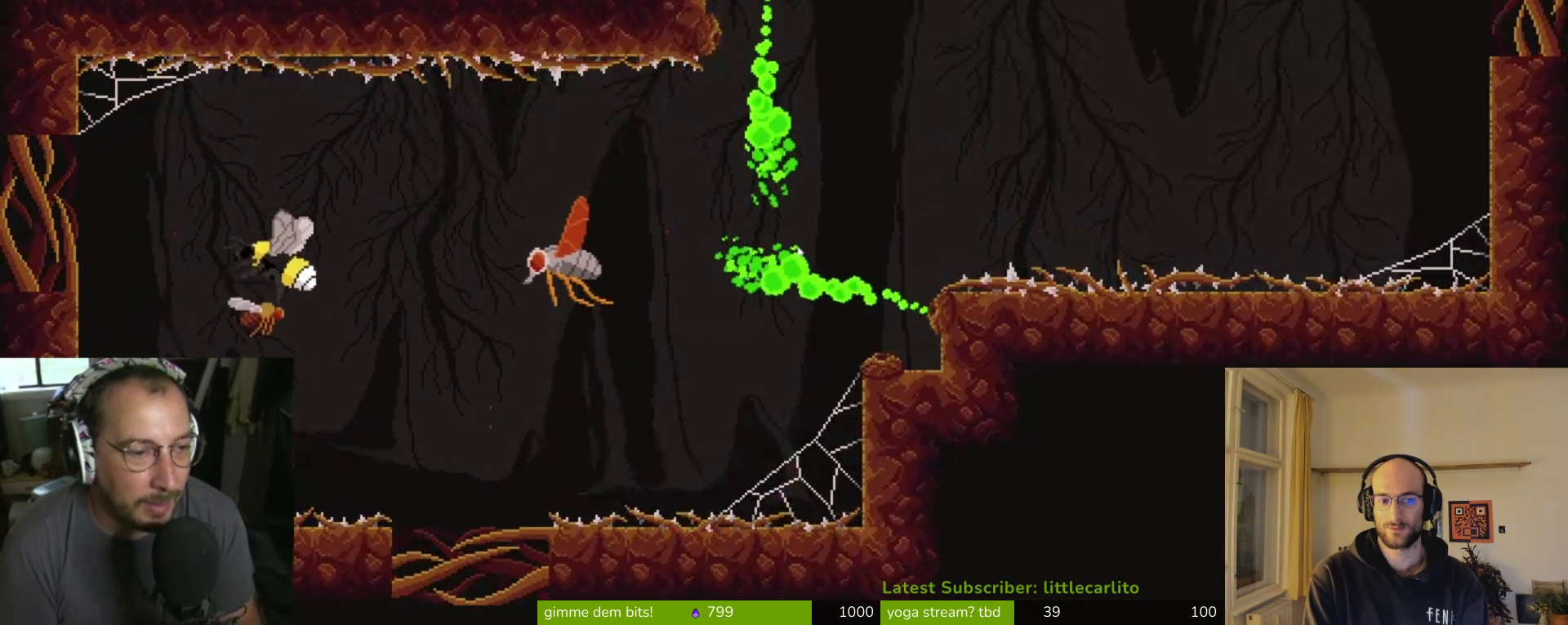
{"buttons": ["SQUARE"], "left_stick": "right", "right_stick": "center", "events": [[33, "SQUARE", "down"], [67, "left_stick", "right"], [133, "CROSS", "up"], [133, "SQUARE", "up"], [200, "CROSS", "down"], [200, "SQUARE", "down"], [300, "SQUARE", "up"], [333, "SQUARE", "down"], [433, "CROSS", "up"], [433, "SQUARE", "up"], [500, "SQUARE", "down"]]}
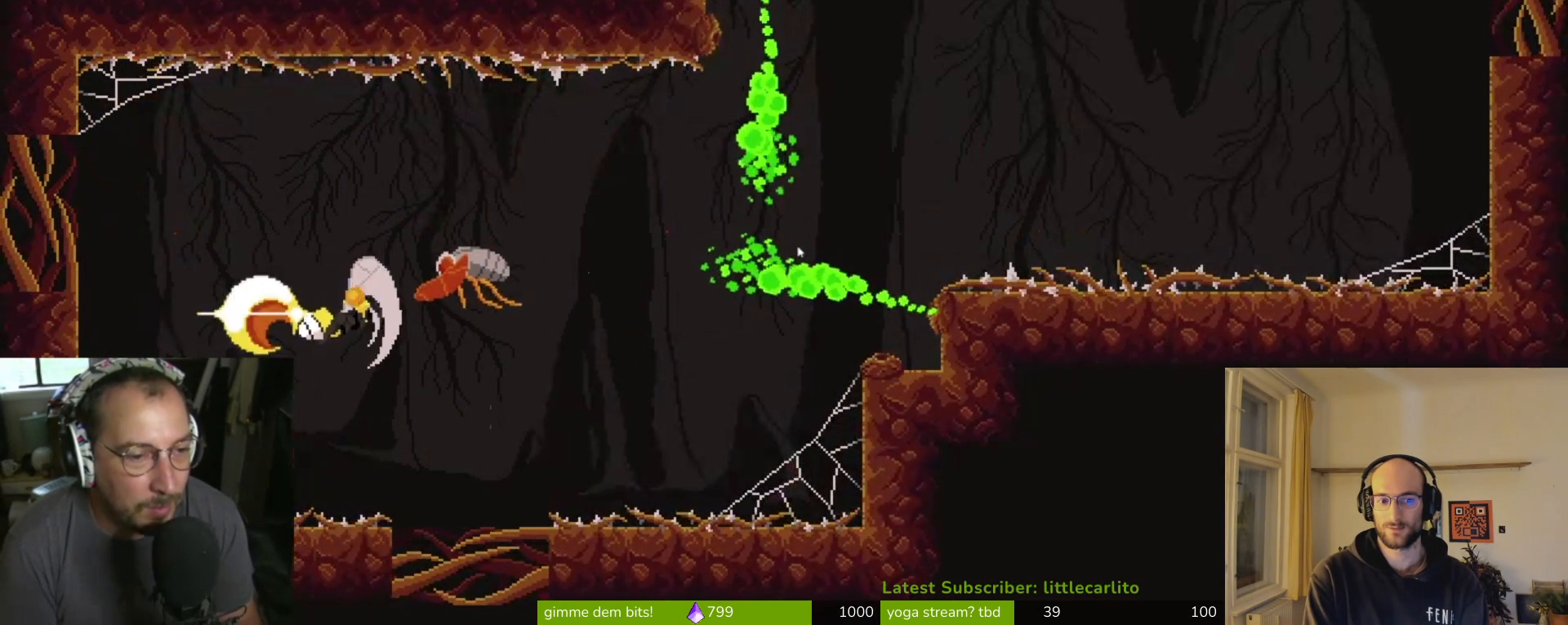
{"buttons": [], "left_stick": "up-right", "right_stick": "center", "events": [[33, "CROSS", "down"], [67, "CROSS", "up"], [100, "SQUARE", "up"], [133, "CROSS", "down"], [133, "SQUARE", "down"], [167, "left_stick", "up-right"], [200, "SQUARE", "up"], [233, "CROSS", "up"], [267, "CROSS", "down"], [267, "SQUARE", "down"], [367, "CROSS", "up"], [367, "SQUARE", "up"], [400, "SQUARE", "down"], [433, "CROSS", "down"], [500, "CROSS", "up"], [500, "SQUARE", "up"]]}
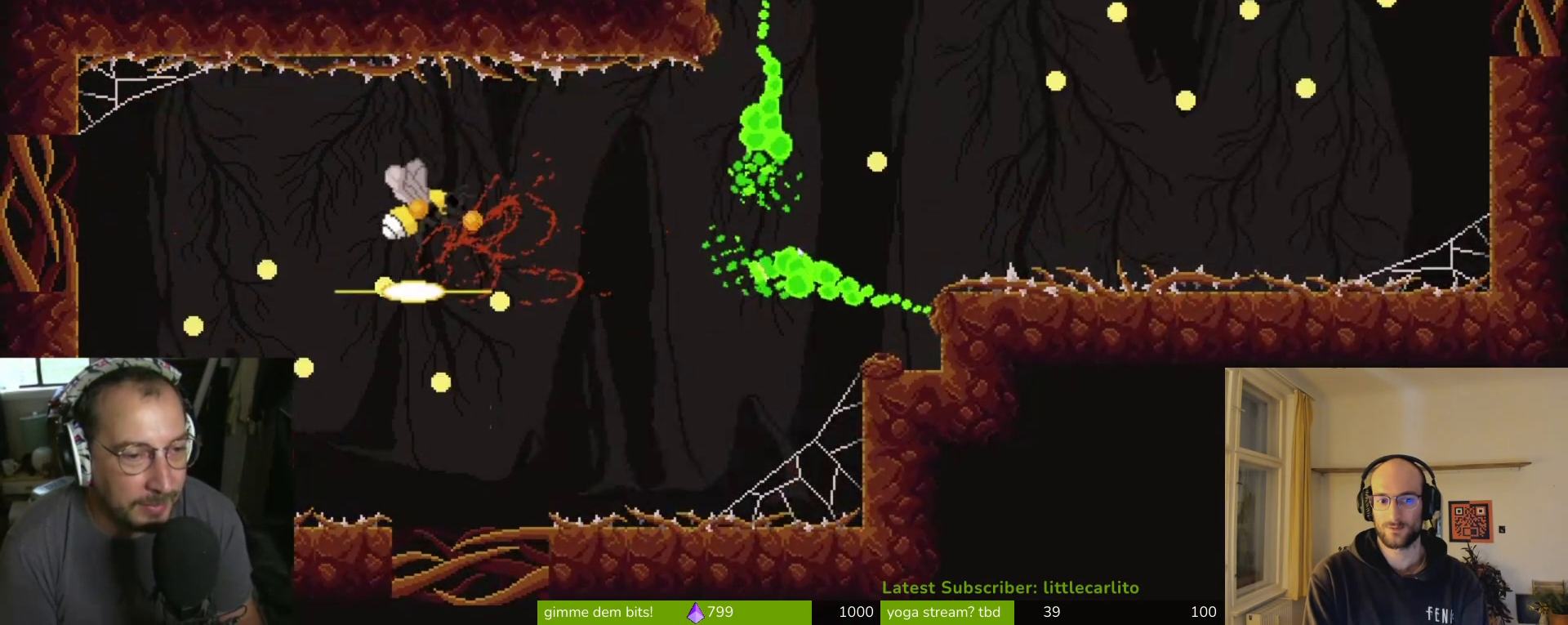
{"buttons": [], "left_stick": "center", "right_stick": "center", "events": [[133, "left_stick", "center"], [300, "left_stick", "right"], [467, "left_stick", "center"]]}
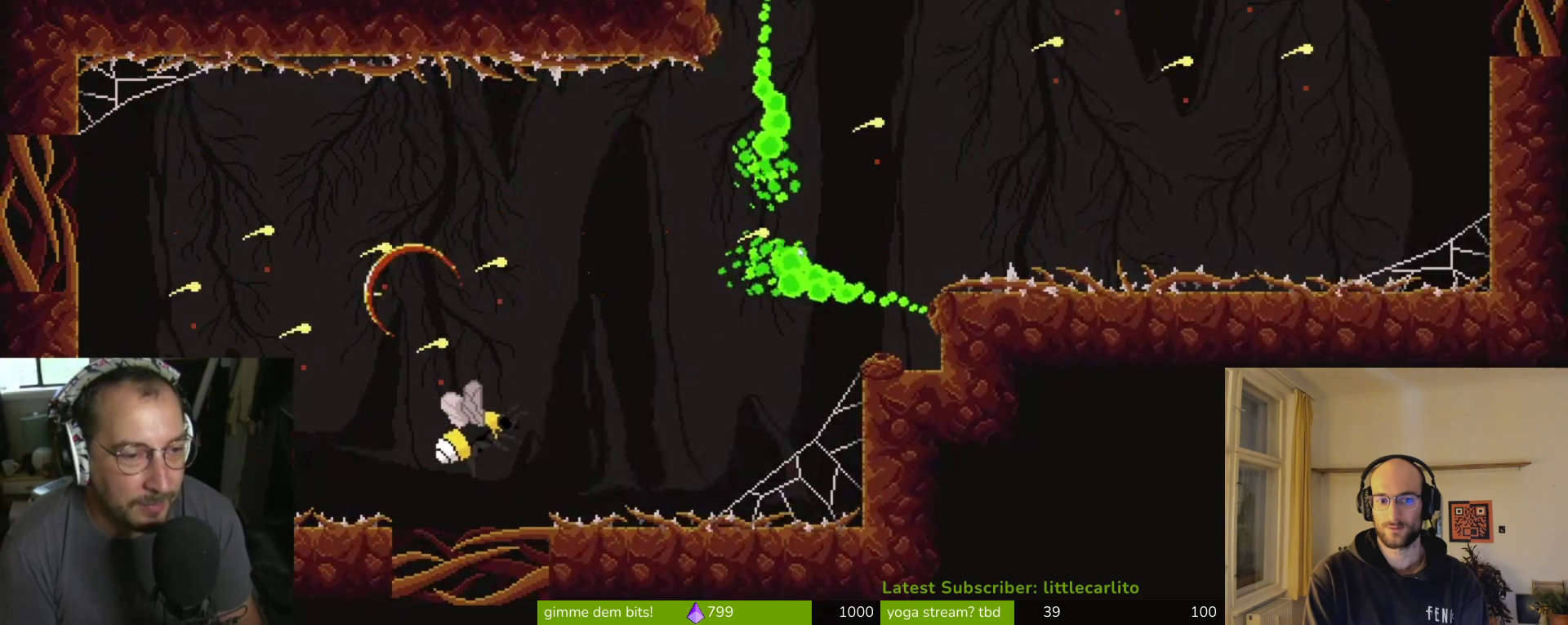
{"buttons": ["CROSS"], "left_stick": "up-left", "right_stick": "center", "events": [[167, "left_stick", "right"], [367, "CROSS", "down"], [433, "left_stick", "up-left"]]}
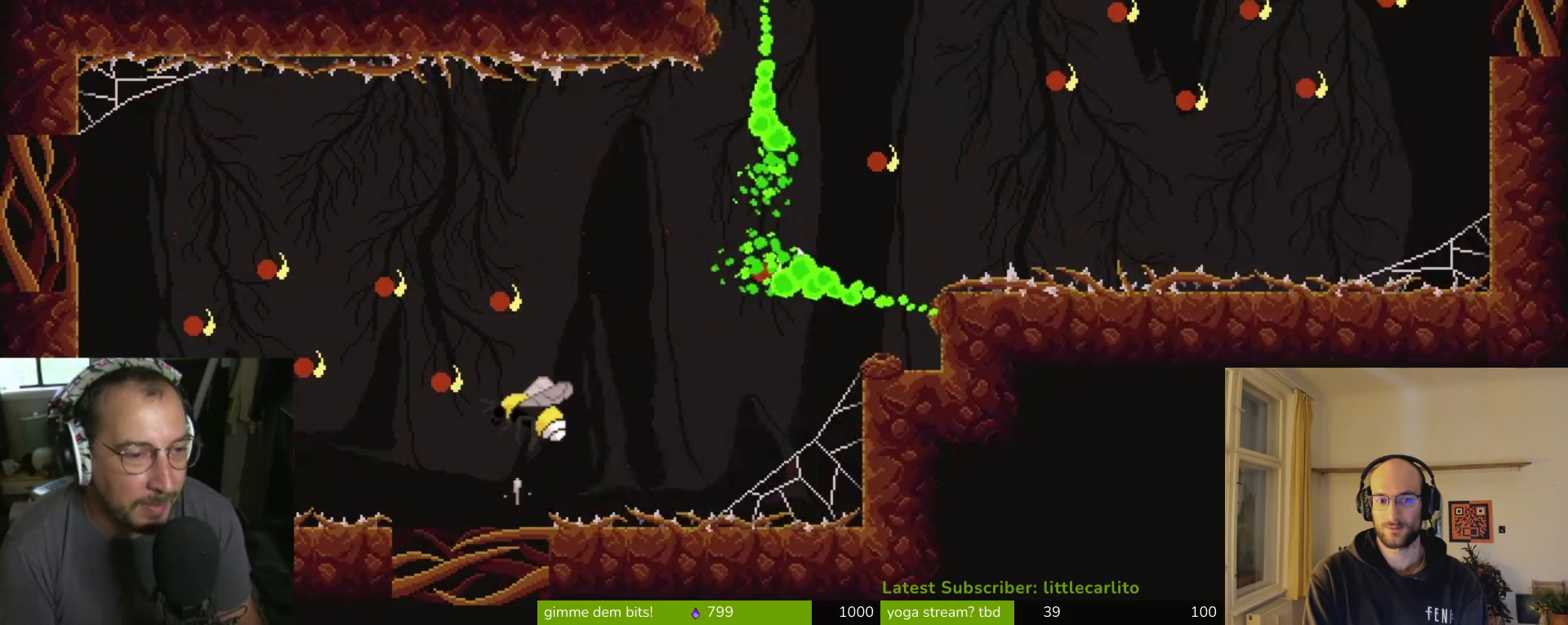
{"buttons": ["CROSS", "CIRCLE"], "left_stick": "up-left", "right_stick": "center", "events": [[33, "CROSS", "up"], [100, "CIRCLE", "down"], [133, "CROSS", "down"], [200, "CROSS", "up"], [300, "CROSS", "down"], [367, "CROSS", "up"], [400, "CIRCLE", "up"], [433, "CIRCLE", "down"], [433, "CROSS", "down"]]}
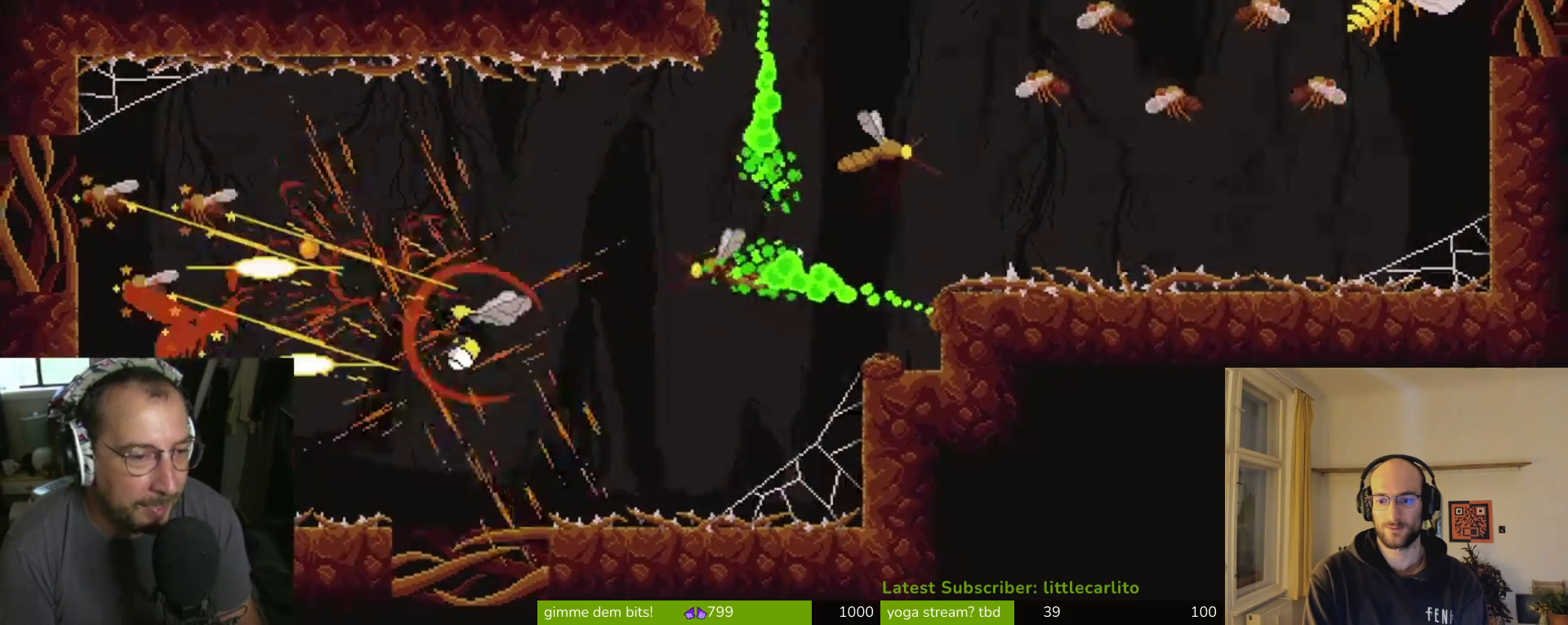
{"buttons": ["CROSS", "SQUARE"], "left_stick": "up-right", "right_stick": "center", "events": [[33, "CIRCLE", "up"], [33, "CROSS", "up"], [67, "CIRCLE", "down"], [67, "CROSS", "down"], [133, "CROSS", "up"], [167, "CIRCLE", "up"], [233, "CROSS", "down"], [233, "SQUARE", "down"], [233, "left_stick", "up-right"], [333, "SQUARE", "up"], [367, "SQUARE", "down"], [433, "CROSS", "up"], [433, "SQUARE", "up"], [500, "CROSS", "down"], [500, "SQUARE", "down"]]}
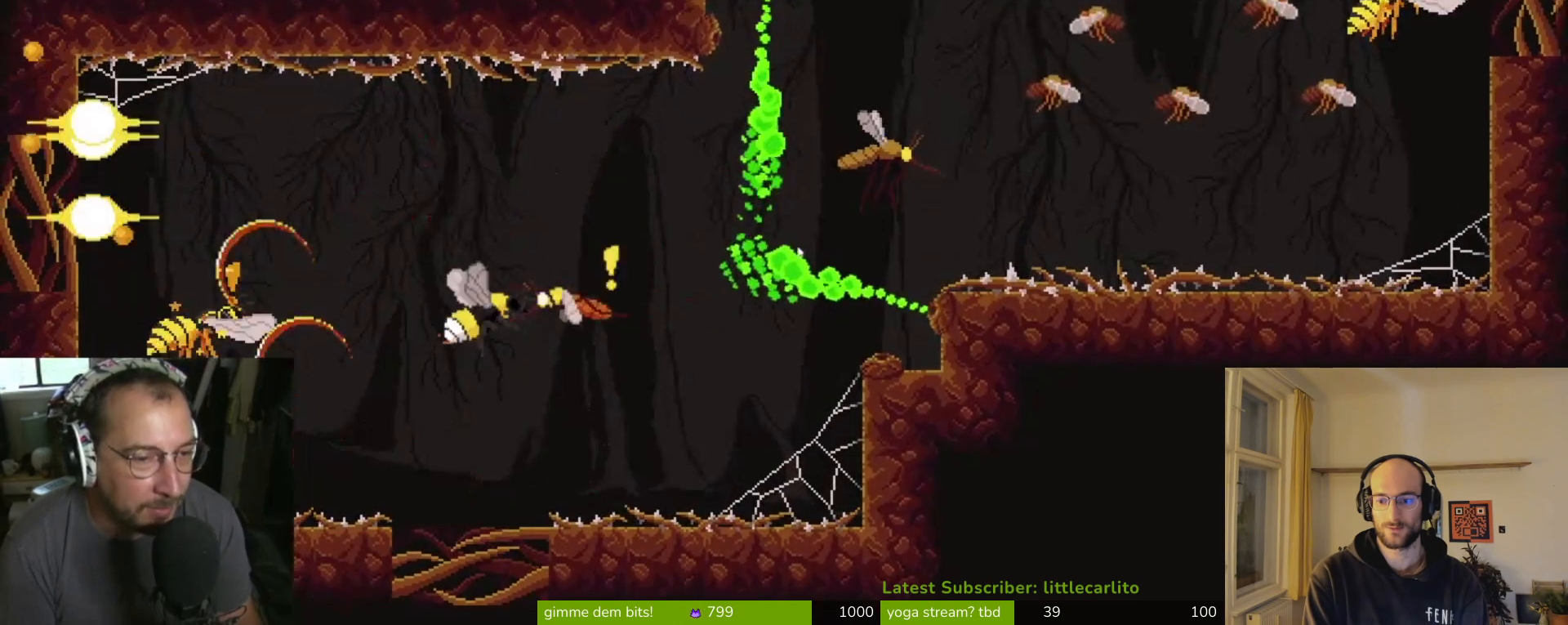
{"buttons": [], "left_stick": "left", "right_stick": "center", "events": [[67, "SQUARE", "up"], [100, "CROSS", "up"], [100, "left_stick", "up-left"], [167, "CROSS", "down"], [167, "SQUARE", "down"], [200, "CROSS", "up"], [233, "SQUARE", "up"], [233, "left_stick", "left"], [300, "SQUARE", "down"], [367, "SQUARE", "up"], [433, "SQUARE", "down"], [500, "SQUARE", "up"]]}
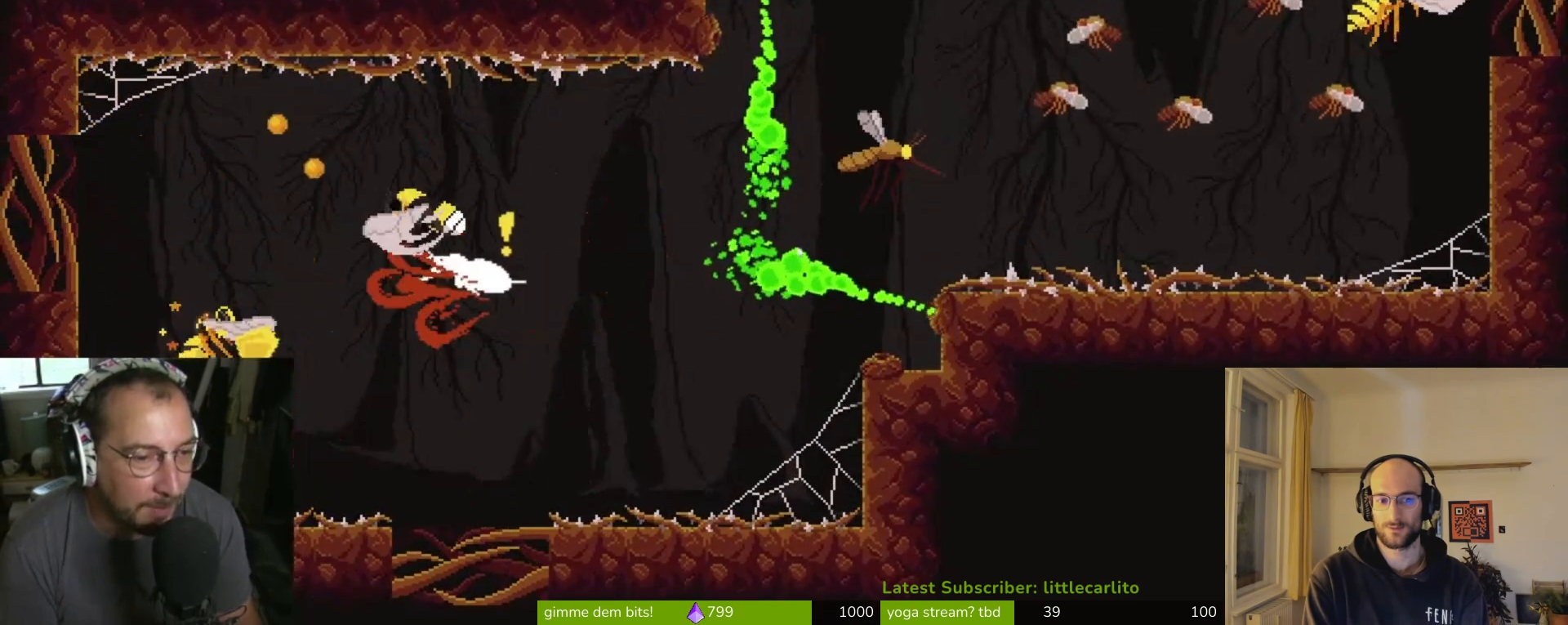
{"buttons": [], "left_stick": "right", "right_stick": "center", "events": [[100, "SQUARE", "down"], [133, "SQUARE", "up"], [167, "left_stick", "right"]]}
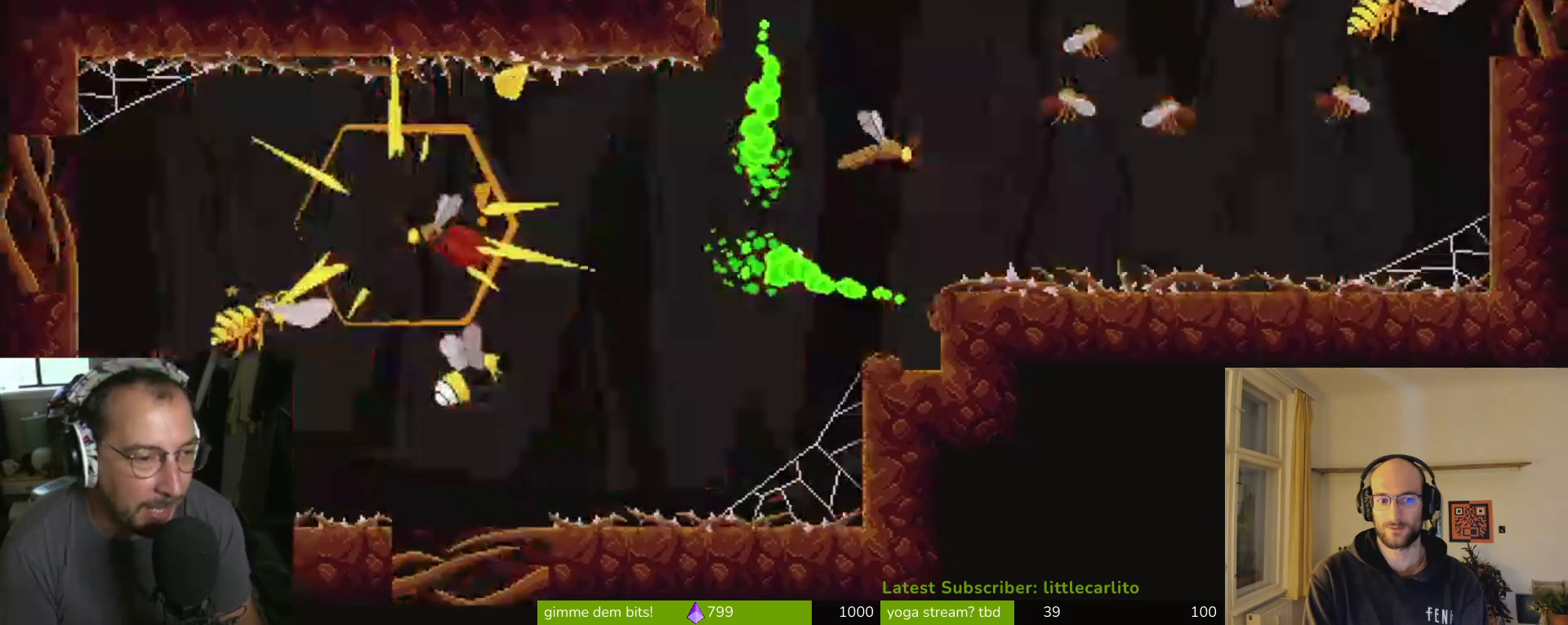
{"buttons": ["CROSS", "CIRCLE"], "left_stick": "left", "right_stick": "center", "events": [[133, "left_stick", "left"], [367, "CROSS", "down"], [467, "CIRCLE", "down"]]}
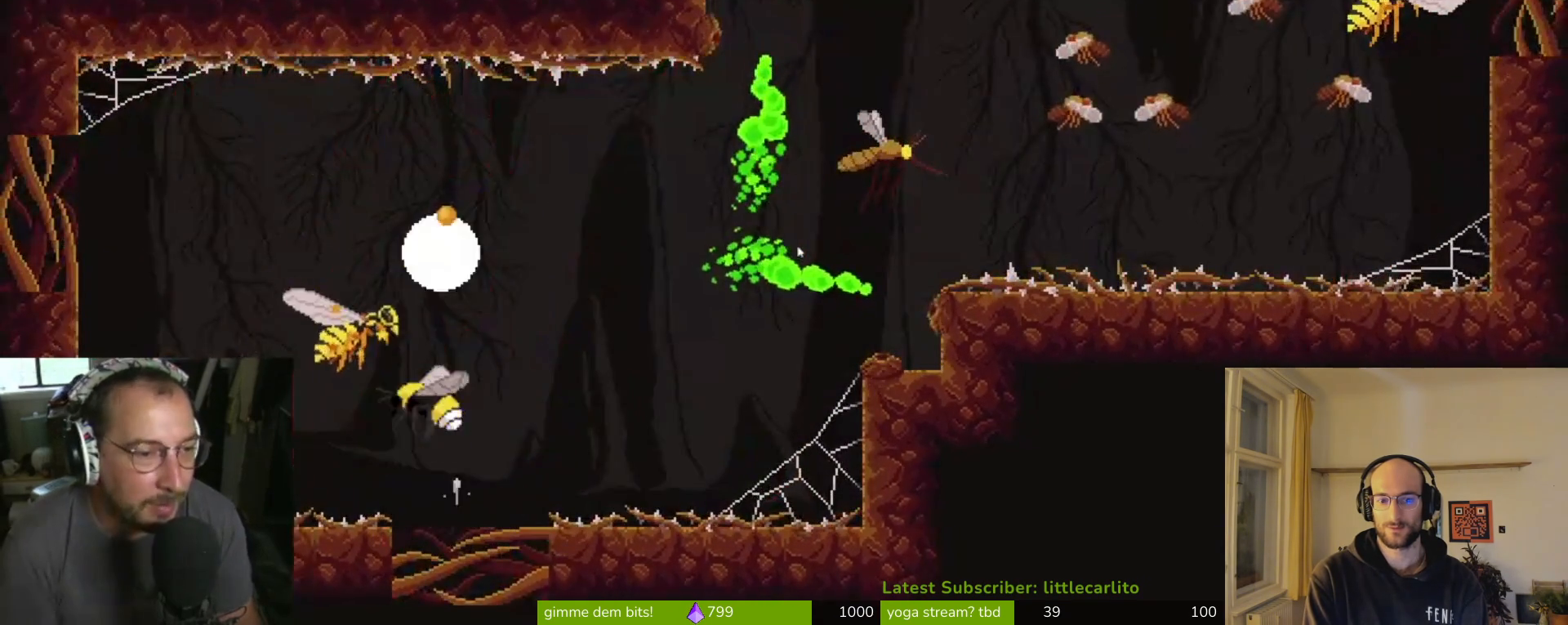
{"buttons": [], "left_stick": "up-right", "right_stick": "center", "events": [[67, "left_stick", "up"], [167, "CIRCLE", "up"], [167, "CROSS", "up"], [267, "CROSS", "down"], [267, "SQUARE", "down"], [300, "left_stick", "up-right"], [333, "CROSS", "up"], [367, "SQUARE", "up"]]}
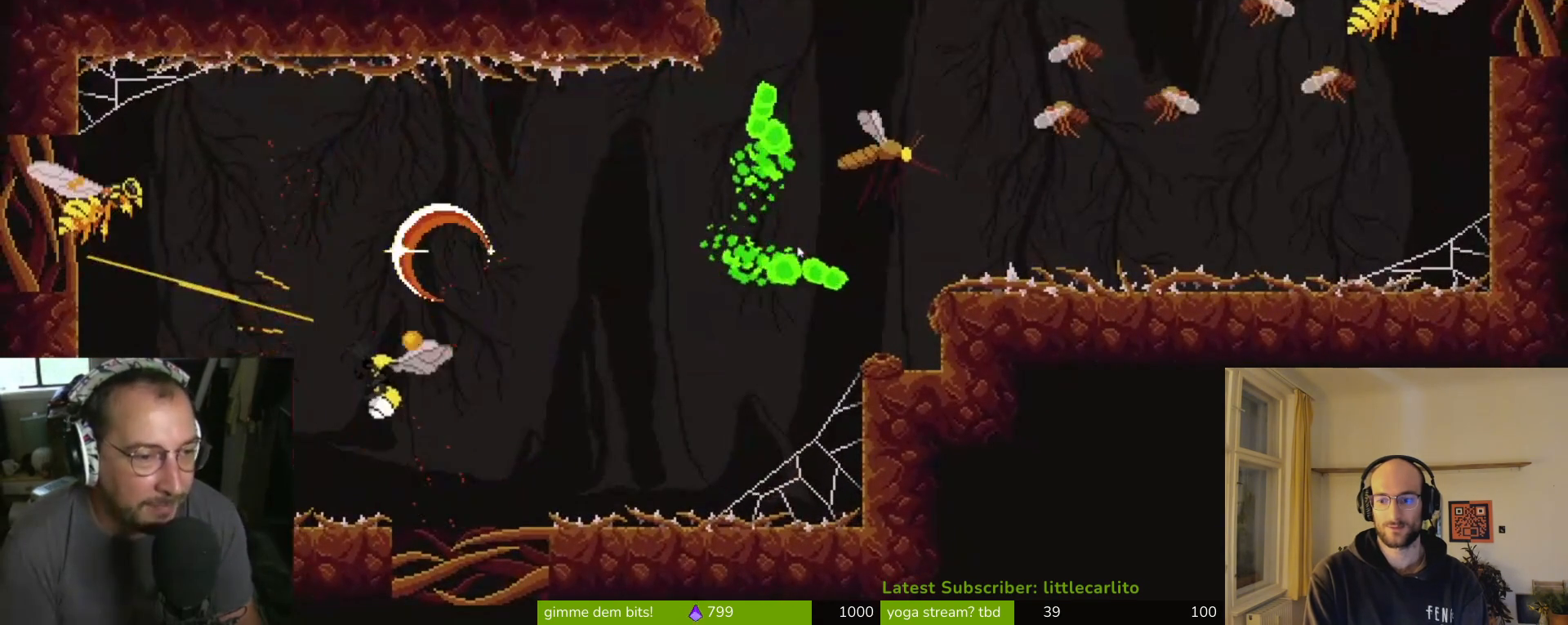
{"buttons": [], "left_stick": "up-right", "right_stick": "center", "events": [[167, "CROSS", "down"], [367, "CROSS", "up"]]}
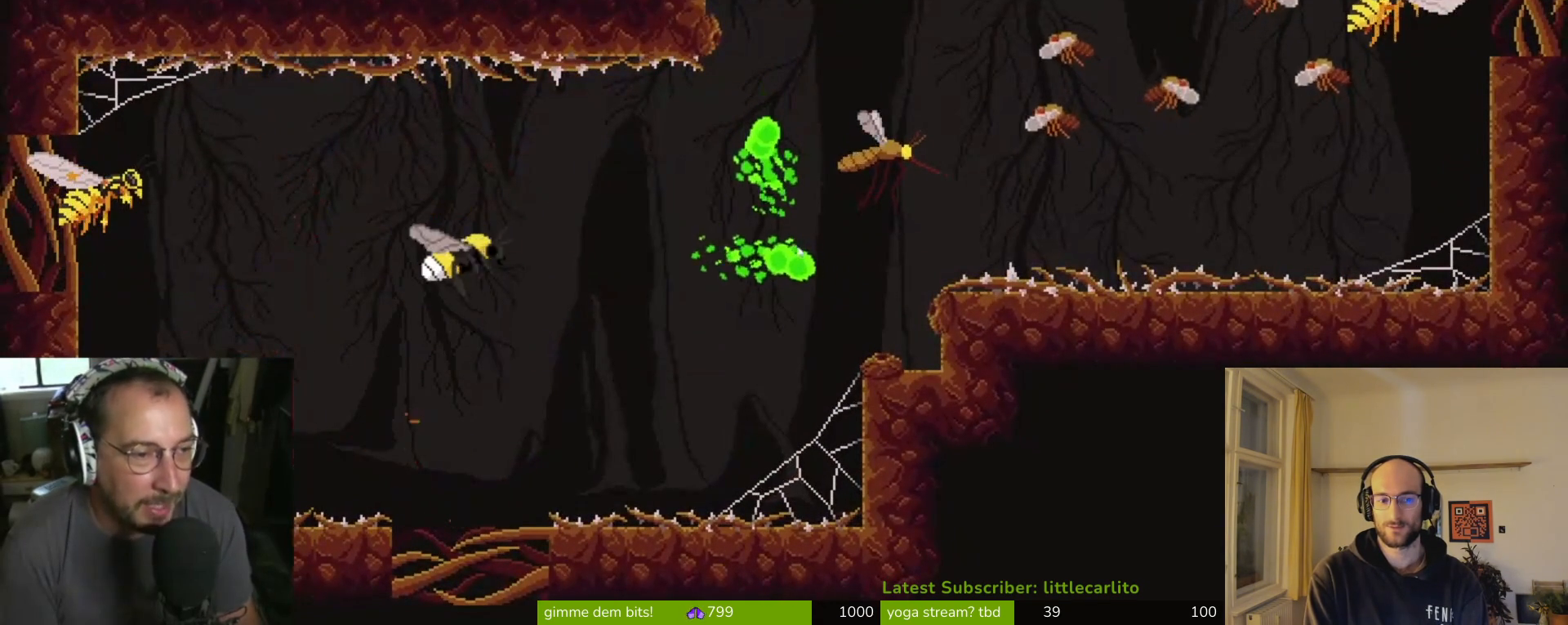
{"buttons": [], "left_stick": "center", "right_stick": "center", "events": [[67, "left_stick", "center"]]}
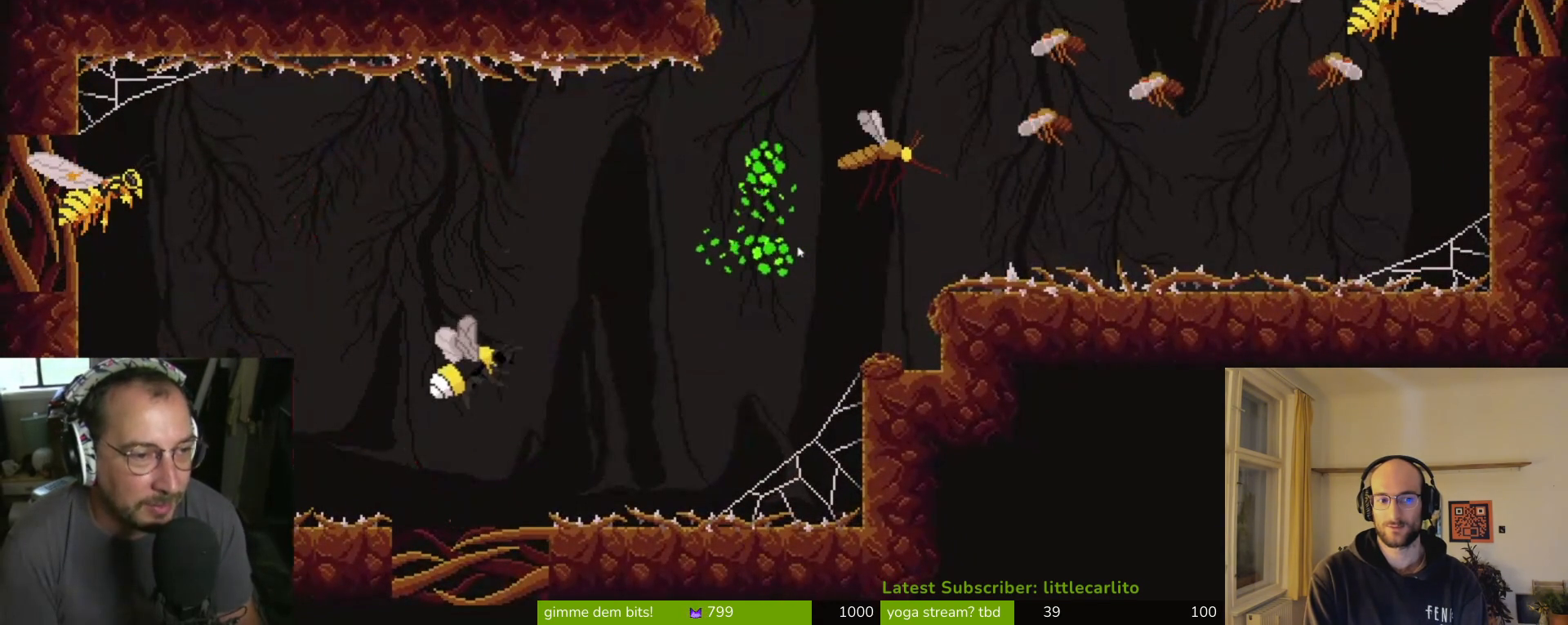
{"buttons": ["CROSS"], "left_stick": "left", "right_stick": "center", "events": [[367, "left_stick", "left"], [433, "CROSS", "down"]]}
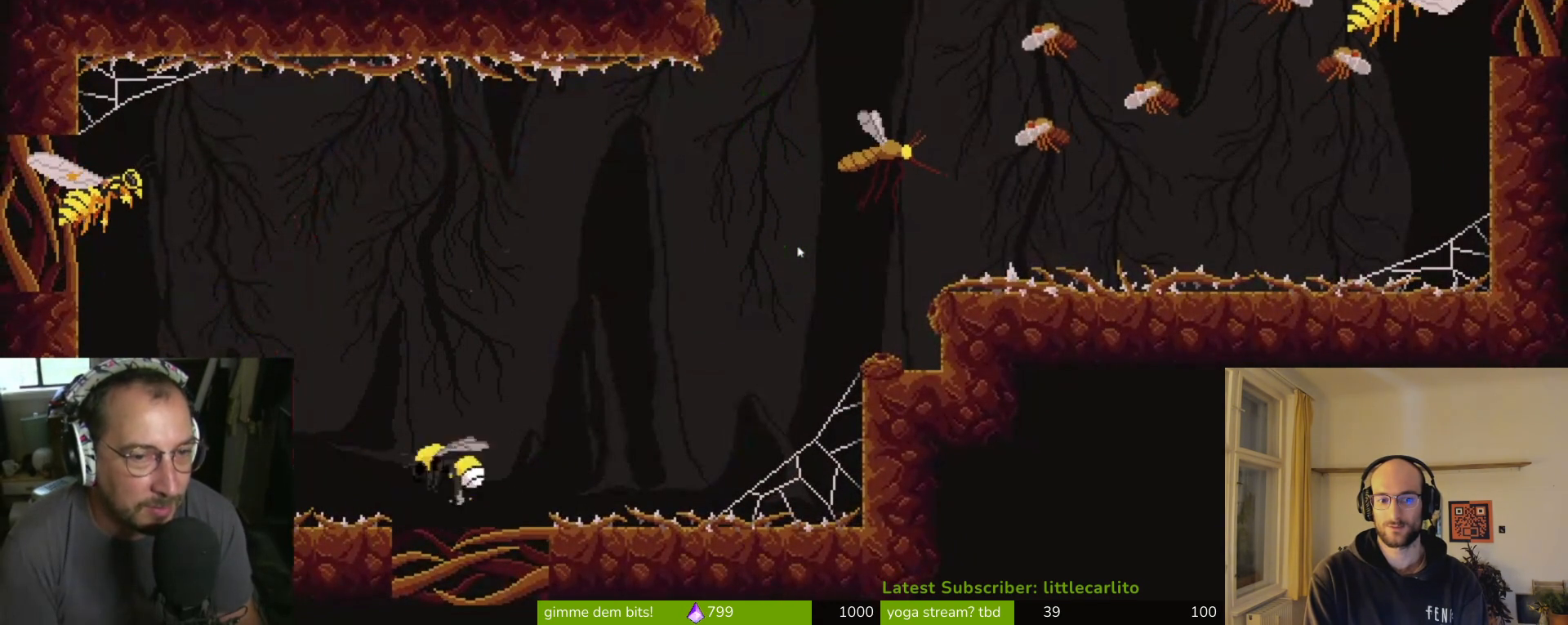
{"buttons": ["CROSS"], "left_stick": "left", "right_stick": "center", "events": [[300, "CROSS", "up"], [500, "CROSS", "down"]]}
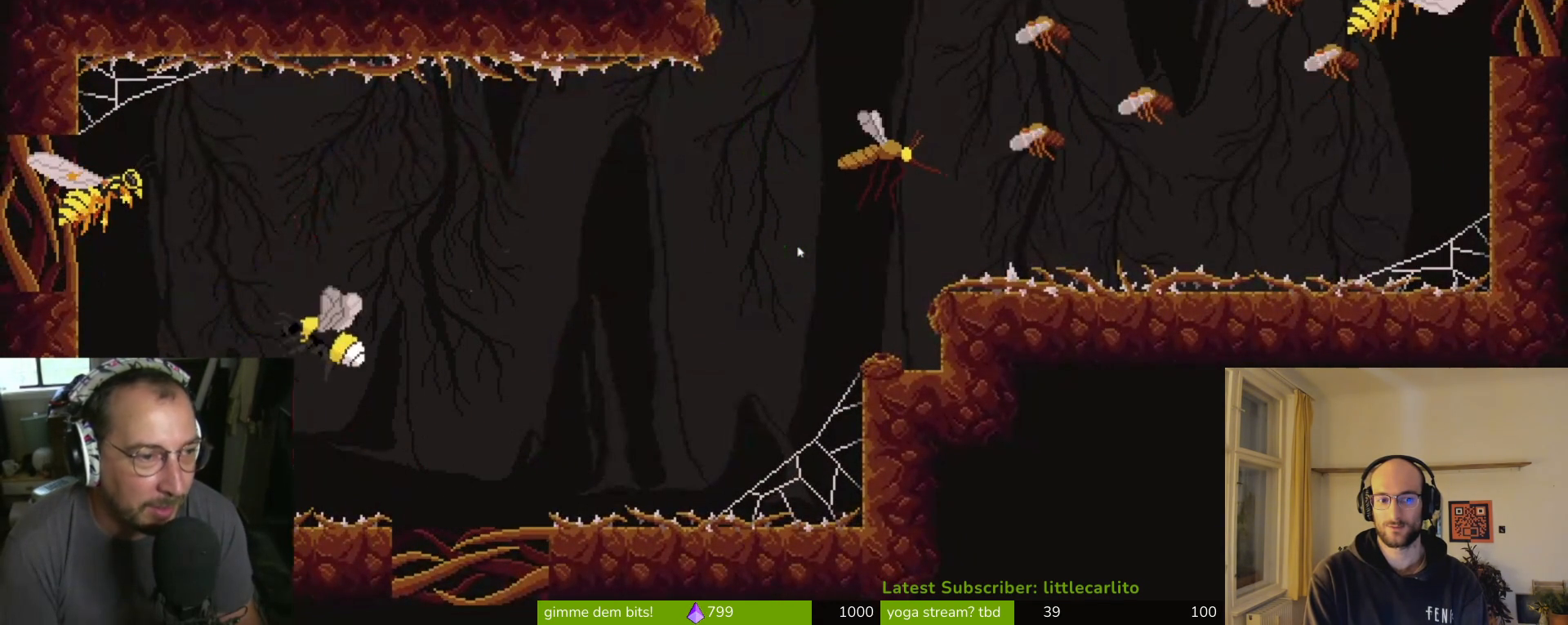
{"buttons": ["CROSS", "CIRCLE"], "left_stick": "left", "right_stick": "center", "events": [[300, "CROSS", "up"], [467, "CIRCLE", "down"], [500, "CROSS", "down"]]}
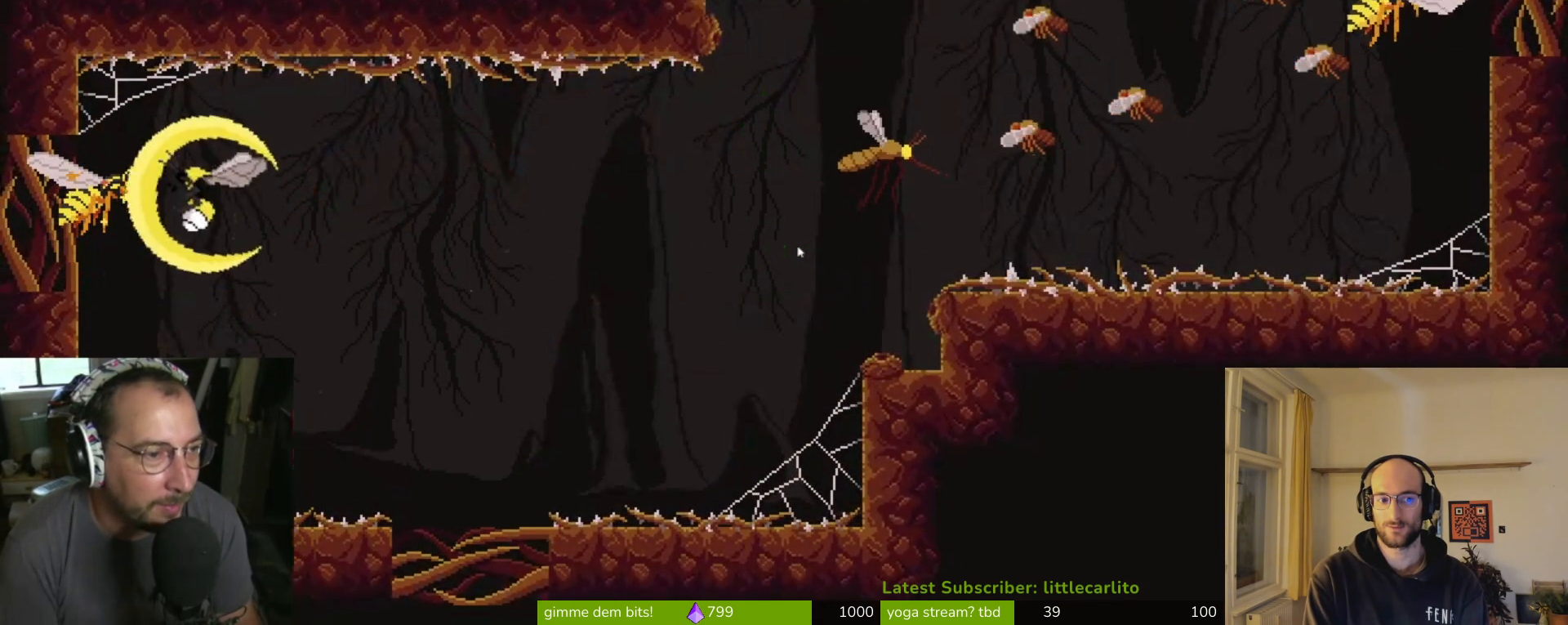
{"buttons": [], "left_stick": "left", "right_stick": "center", "events": [[33, "TRIANGLE", "down"], [100, "CROSS", "up"], [100, "TRIANGLE", "up"], [167, "CIRCLE", "up"], [367, "CIRCLE", "down"], [433, "CIRCLE", "up"]]}
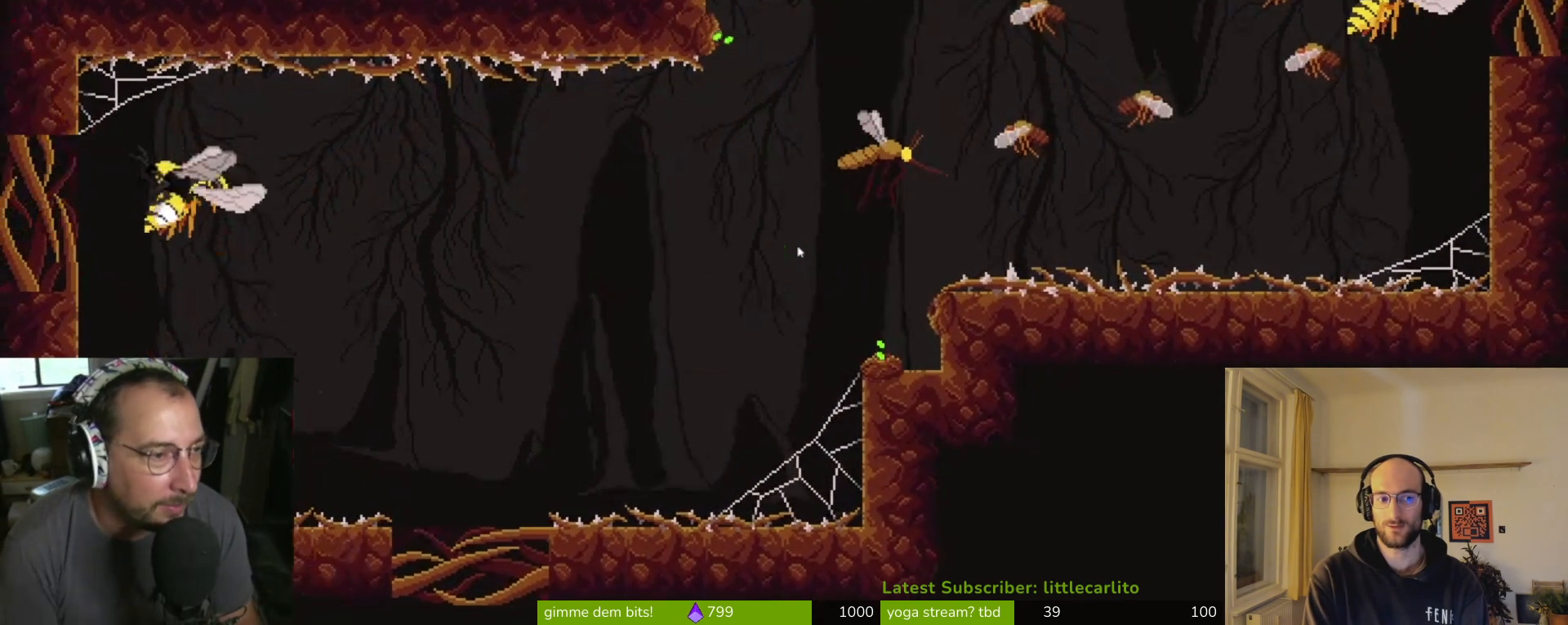
{"buttons": [], "left_stick": "right", "right_stick": "center", "events": [[67, "CROSS", "down"], [100, "SQUARE", "down"], [167, "left_stick", "right"], [200, "CROSS", "up"], [233, "CROSS", "down"], [333, "SQUARE", "up"], [367, "SQUARE", "down"], [467, "CROSS", "up"], [467, "SQUARE", "up"]]}
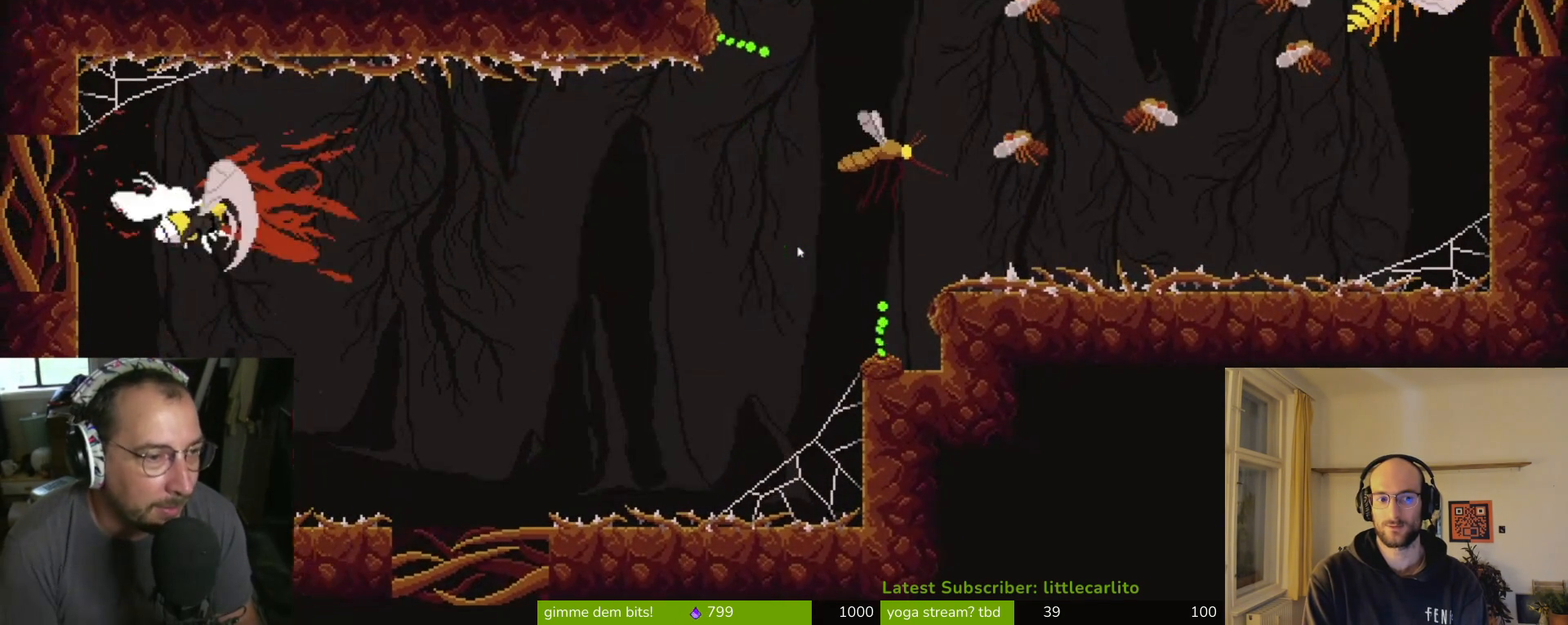
{"buttons": [], "left_stick": "right", "right_stick": "center", "events": [[133, "CROSS", "down"], [133, "SQUARE", "down"], [200, "SQUARE", "up"], [267, "CROSS", "up"]]}
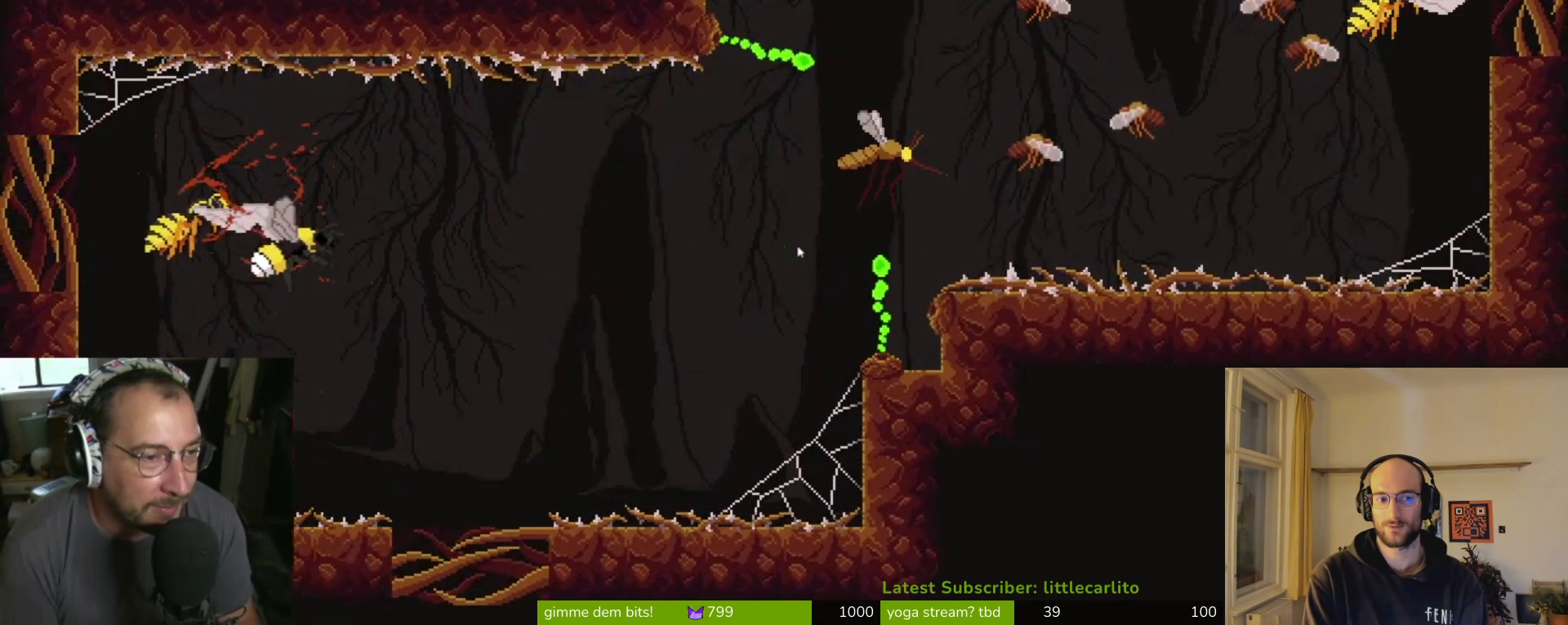
{"buttons": [], "left_stick": "center", "right_stick": "center", "events": [[67, "CIRCLE", "down"], [67, "left_stick", "left"], [100, "CROSS", "down"], [300, "CROSS", "up"], [333, "CIRCLE", "up"], [400, "CIRCLE", "down"], [433, "CIRCLE", "up"], [500, "left_stick", "center"]]}
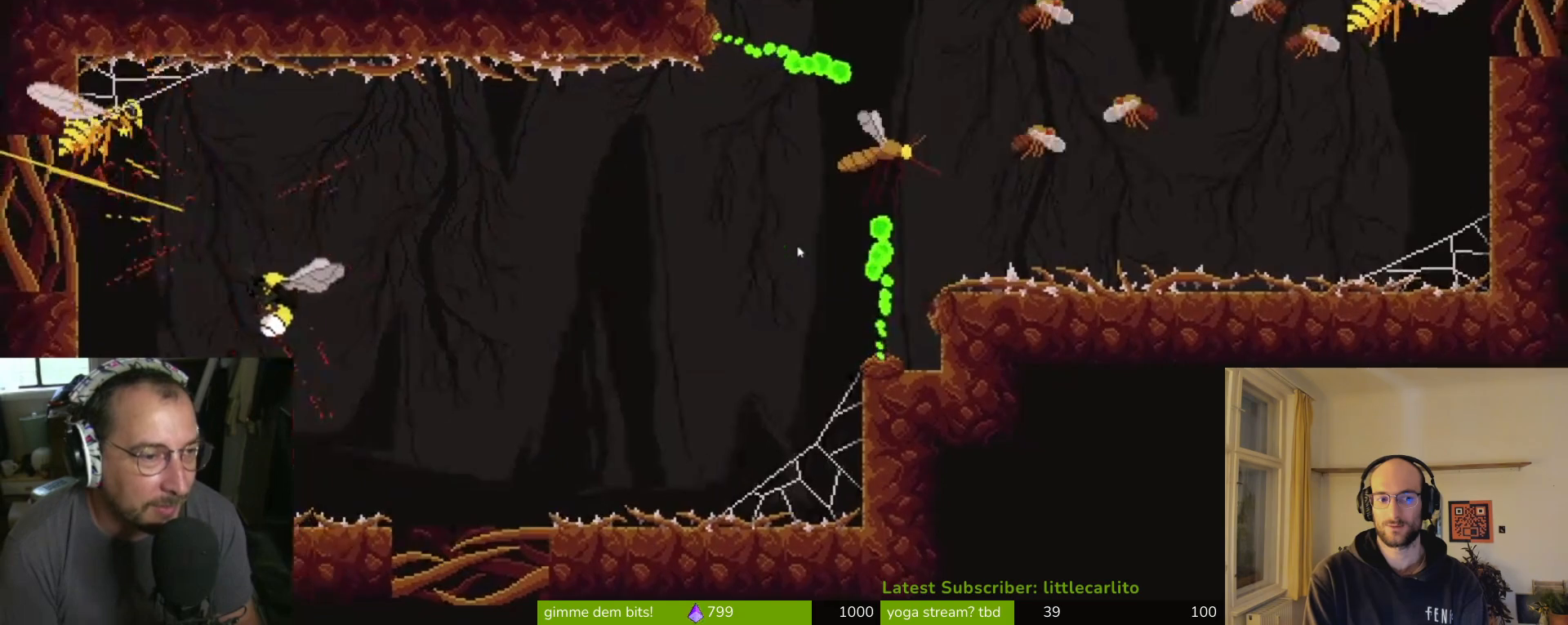
{"buttons": ["CROSS"], "left_stick": "right", "right_stick": "center", "events": [[33, "left_stick", "right"], [67, "CROSS", "down"], [200, "CROSS", "up"], [267, "CROSS", "down"], [367, "CROSS", "up"], [500, "CROSS", "down"]]}